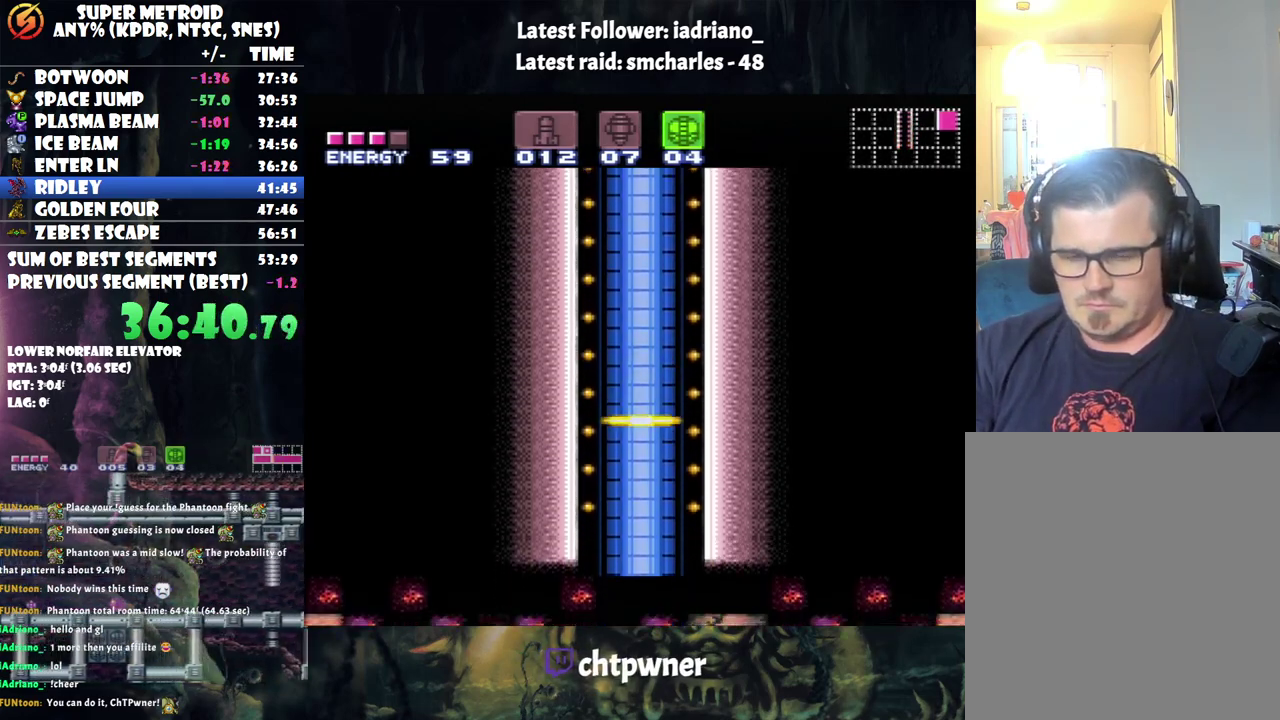
Gameplay with a controller (Nintendo layout); each line is a JSON object with the inputs held at the frame after it. "events" lists button and stick changes between this image and that frame as [ms after this image, input, new state], when the widget could be followed in between. Not read: L3 R3.
{"buttons": ["A", "DPAD_RIGHT"], "events": [[500, "A", "down"], [500, "DPAD_RIGHT", "down"]]}
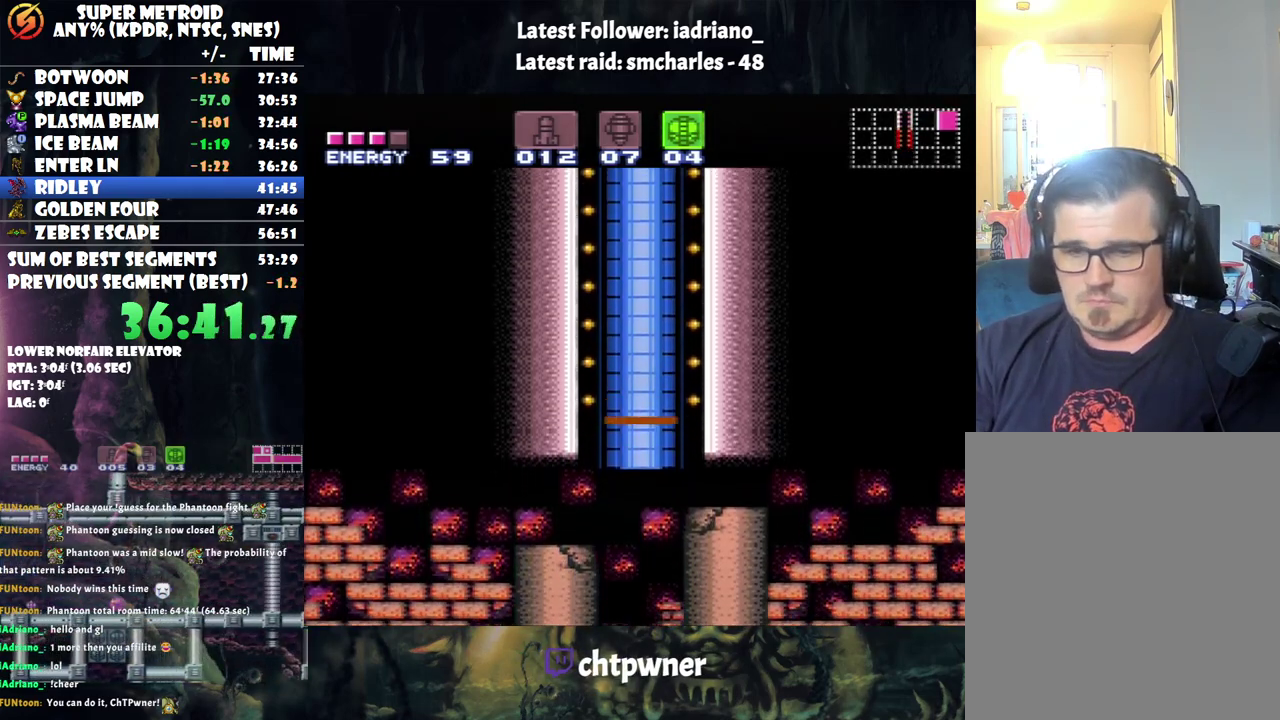
{"buttons": ["A", "DPAD_RIGHT"], "events": []}
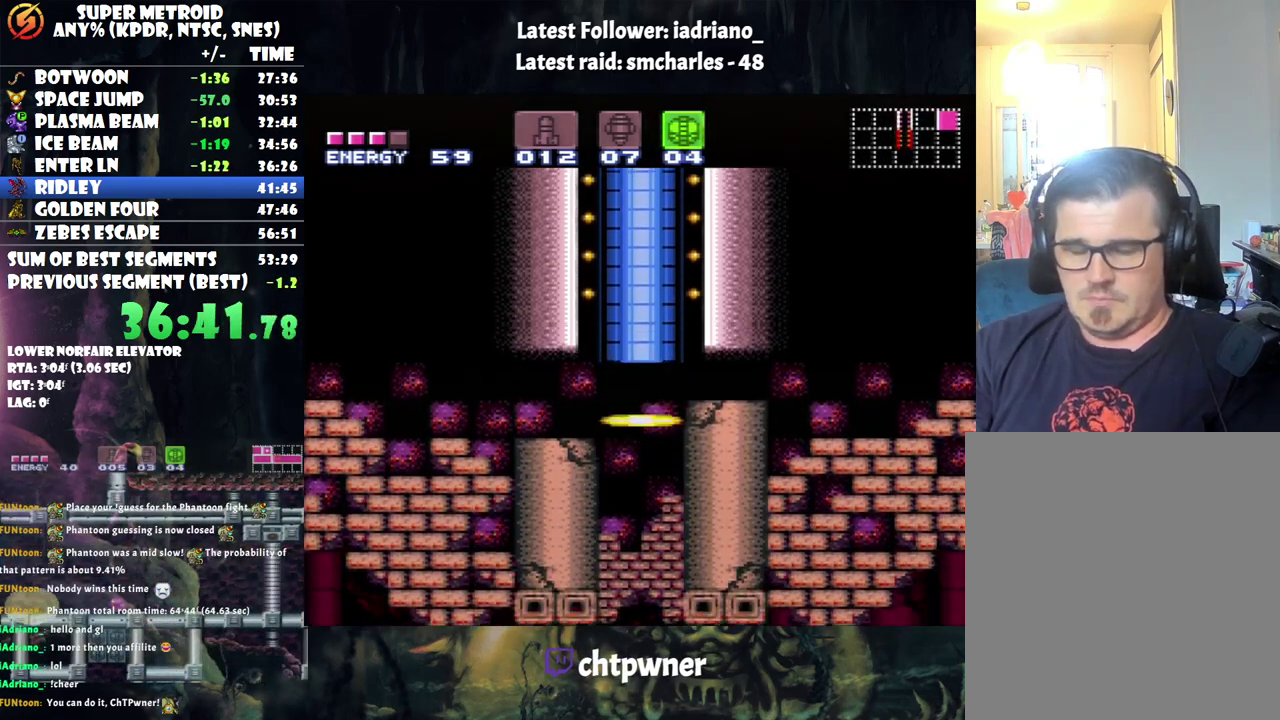
{"buttons": ["A", "DPAD_RIGHT"], "events": []}
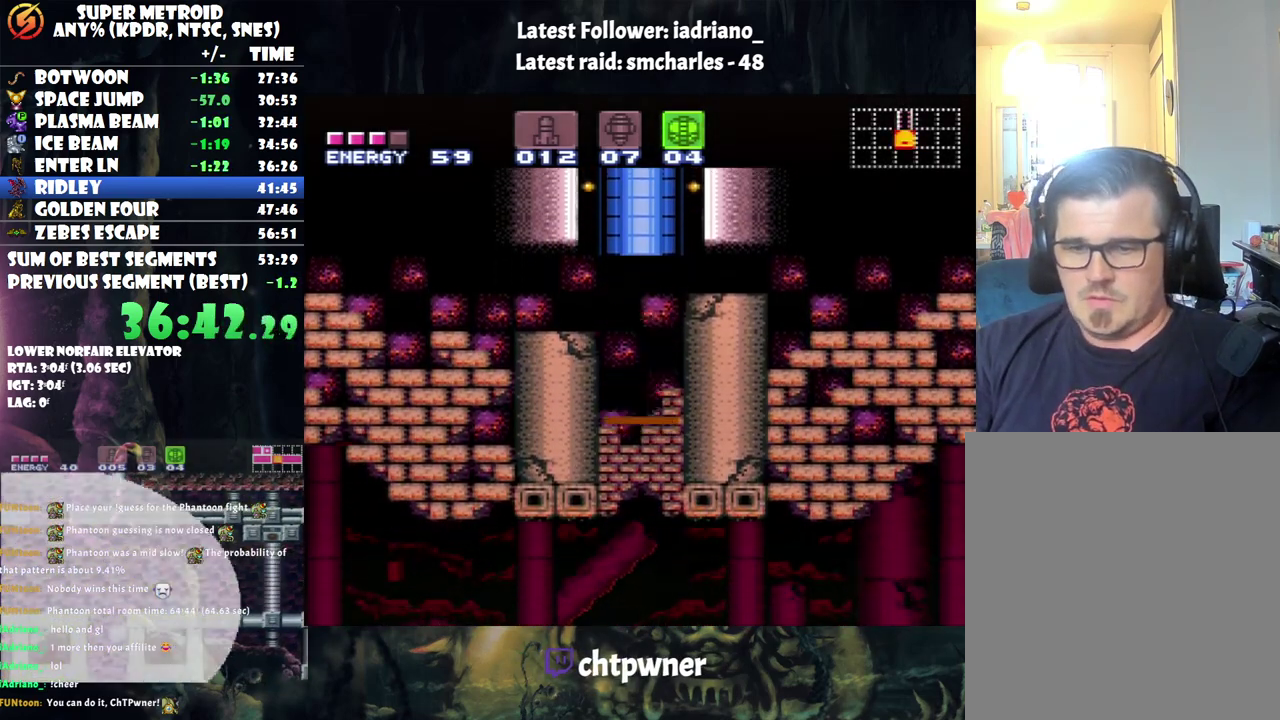
{"buttons": ["A", "DPAD_RIGHT"], "events": []}
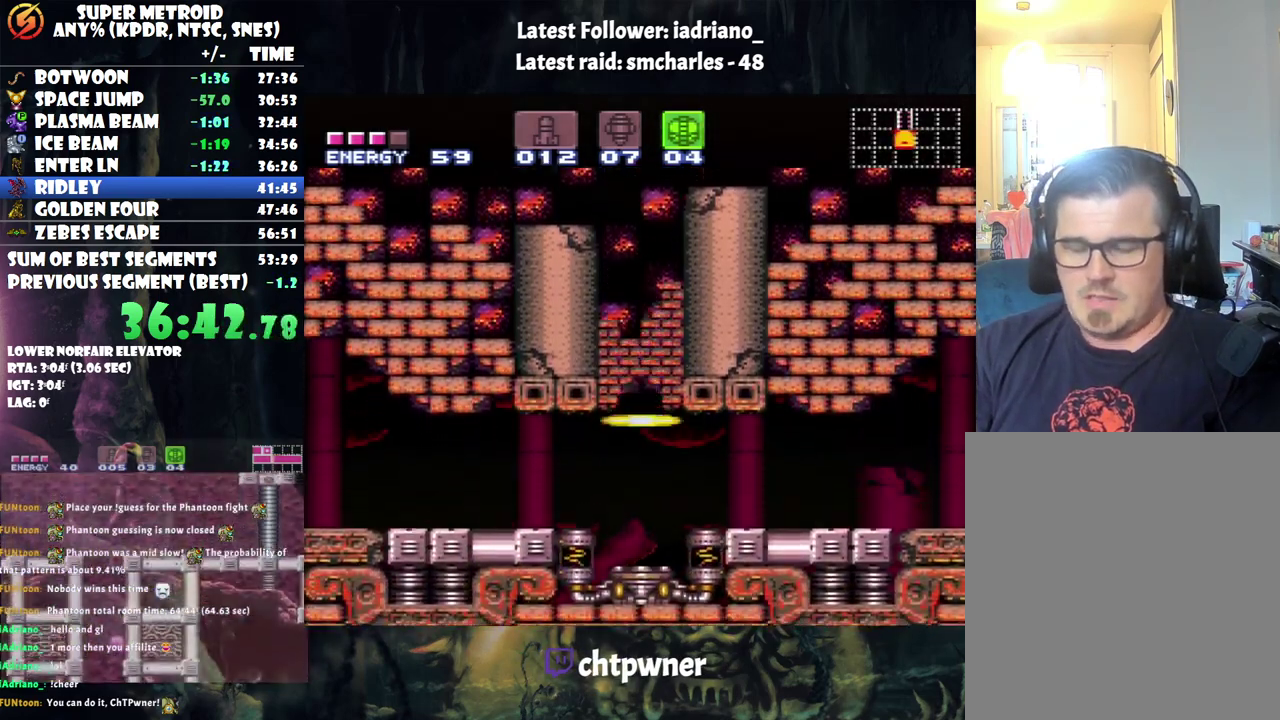
{"buttons": ["A", "DPAD_RIGHT"], "events": []}
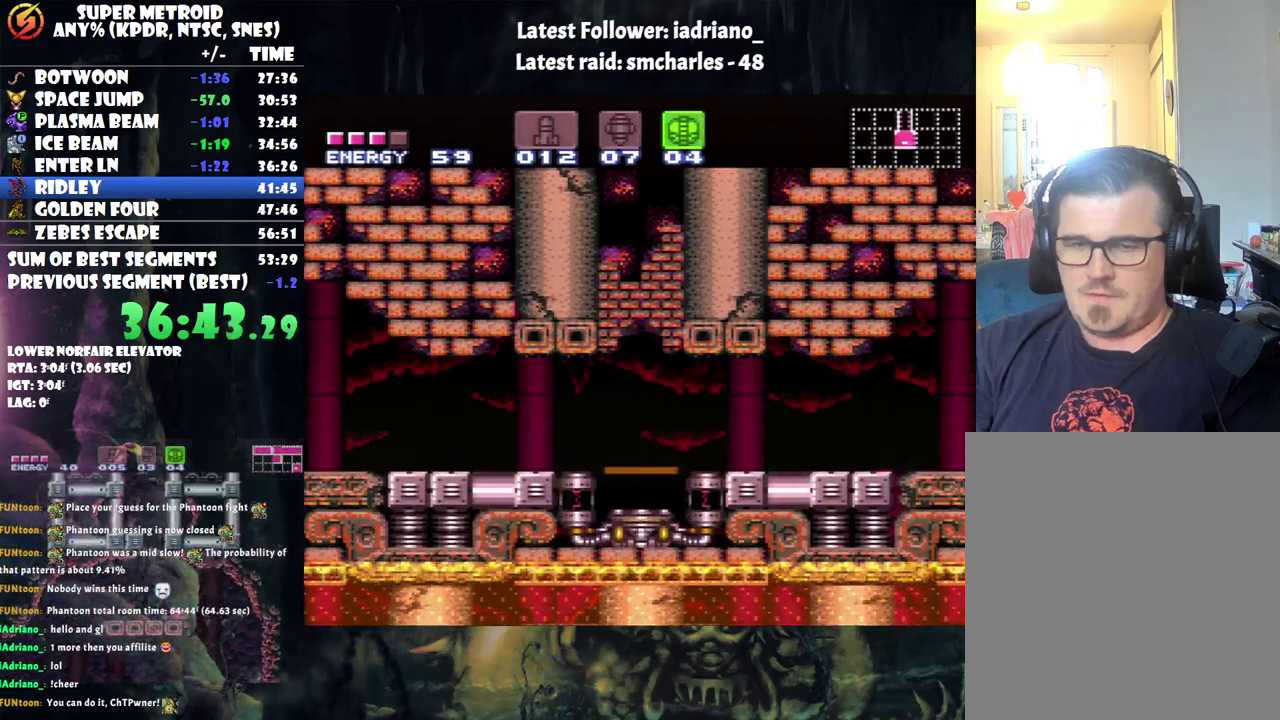
{"buttons": ["A", "DPAD_RIGHT"], "events": []}
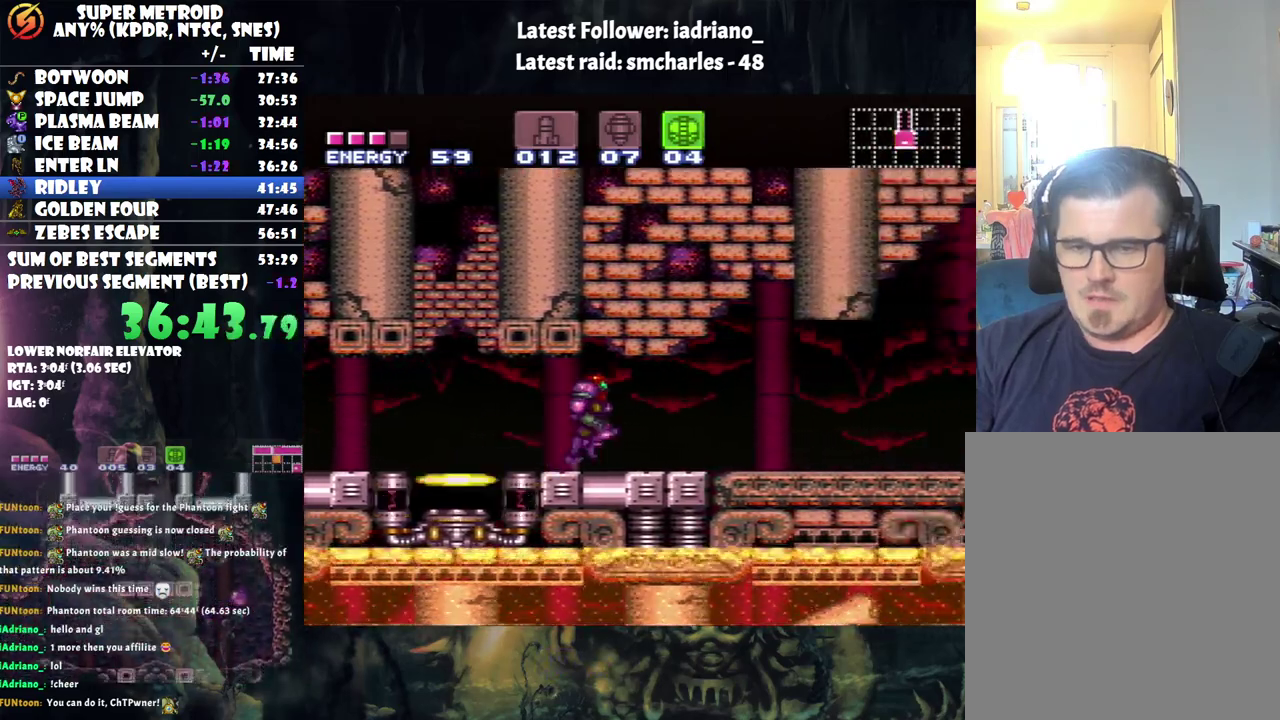
{"buttons": ["A", "B", "DPAD_RIGHT"], "events": [[433, "B", "down"]]}
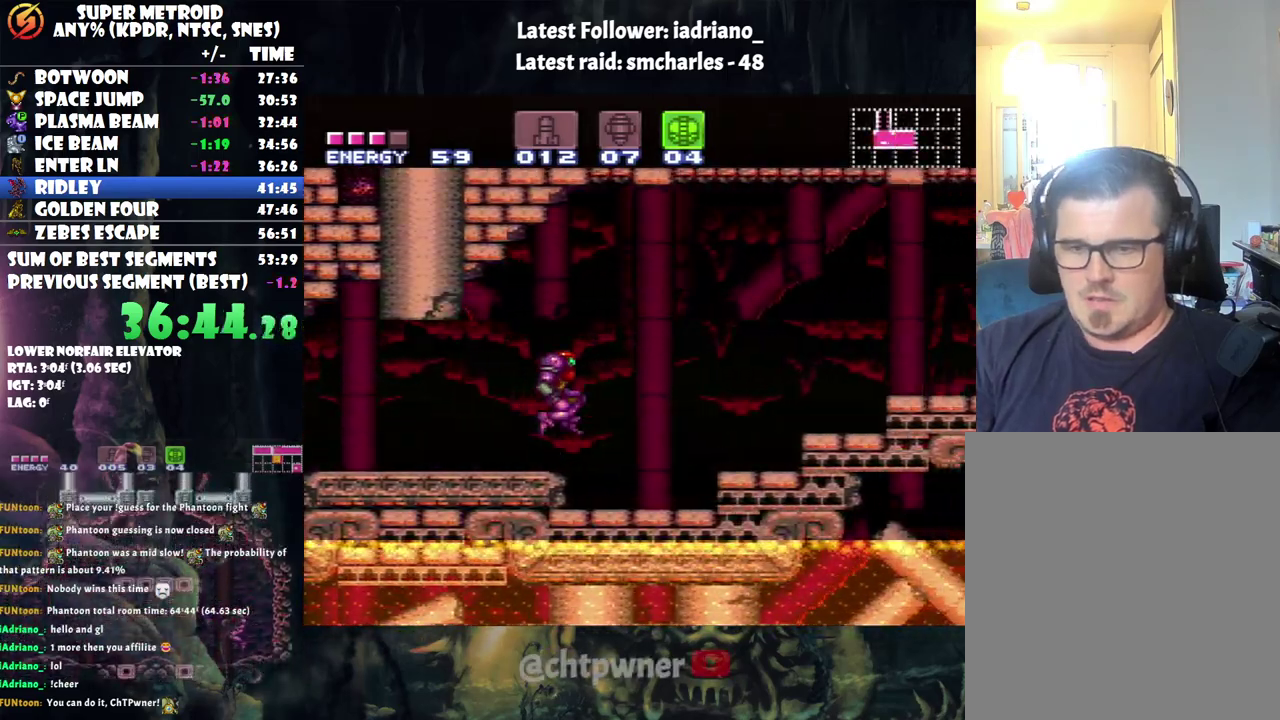
{"buttons": ["DPAD_RIGHT"], "events": [[167, "B", "up"], [250, "A", "up"]]}
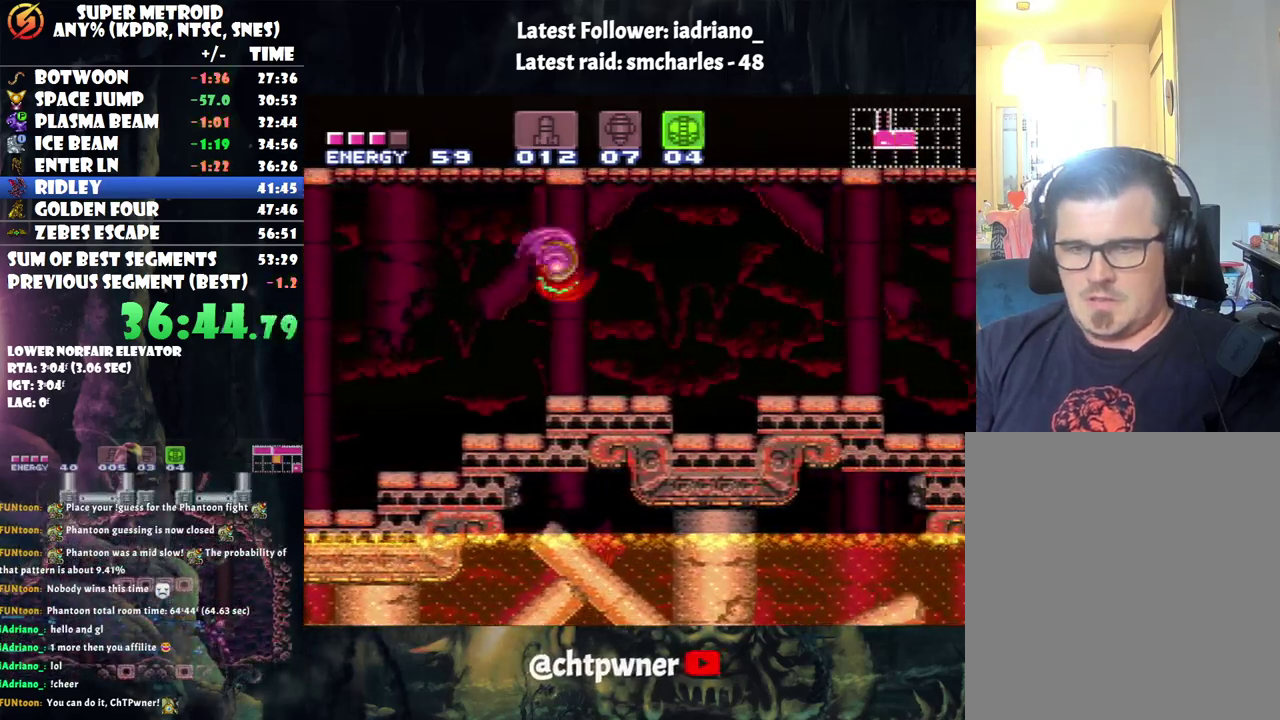
{"buttons": ["DPAD_RIGHT"], "events": [[133, "B", "down"], [233, "B", "up"]]}
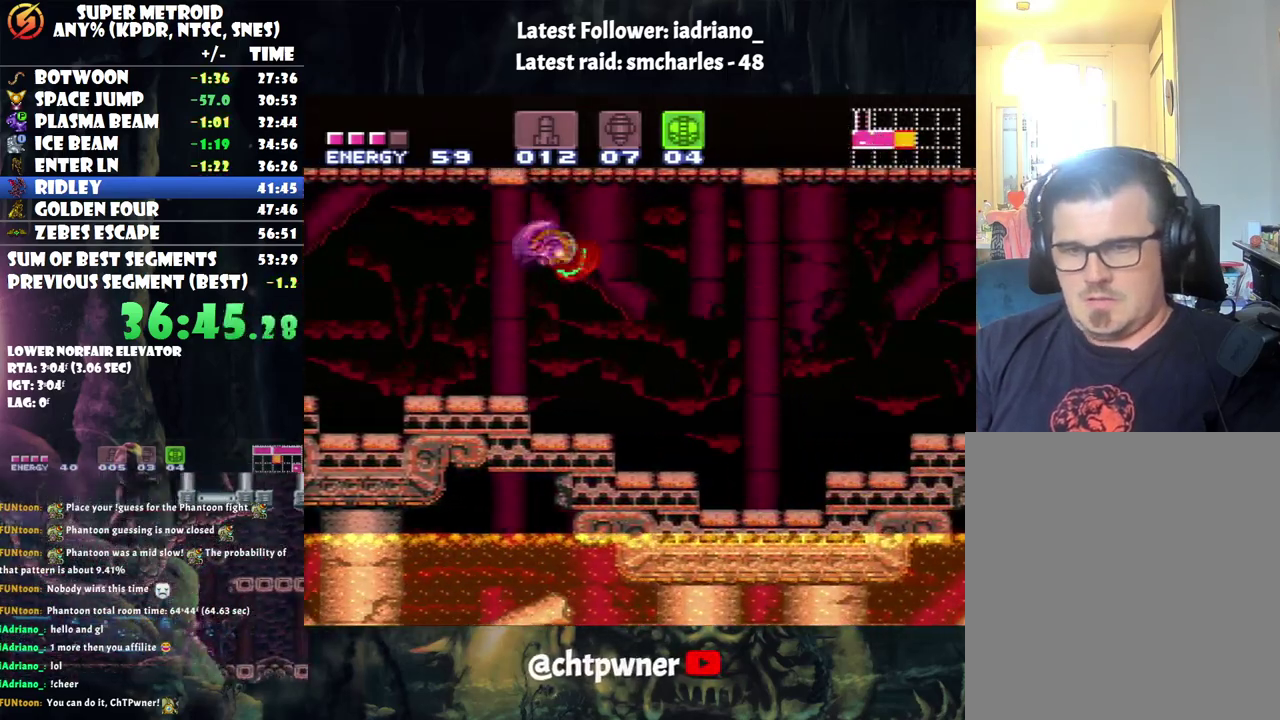
{"buttons": ["DPAD_RIGHT"], "events": [[167, "B", "down"], [283, "B", "up"]]}
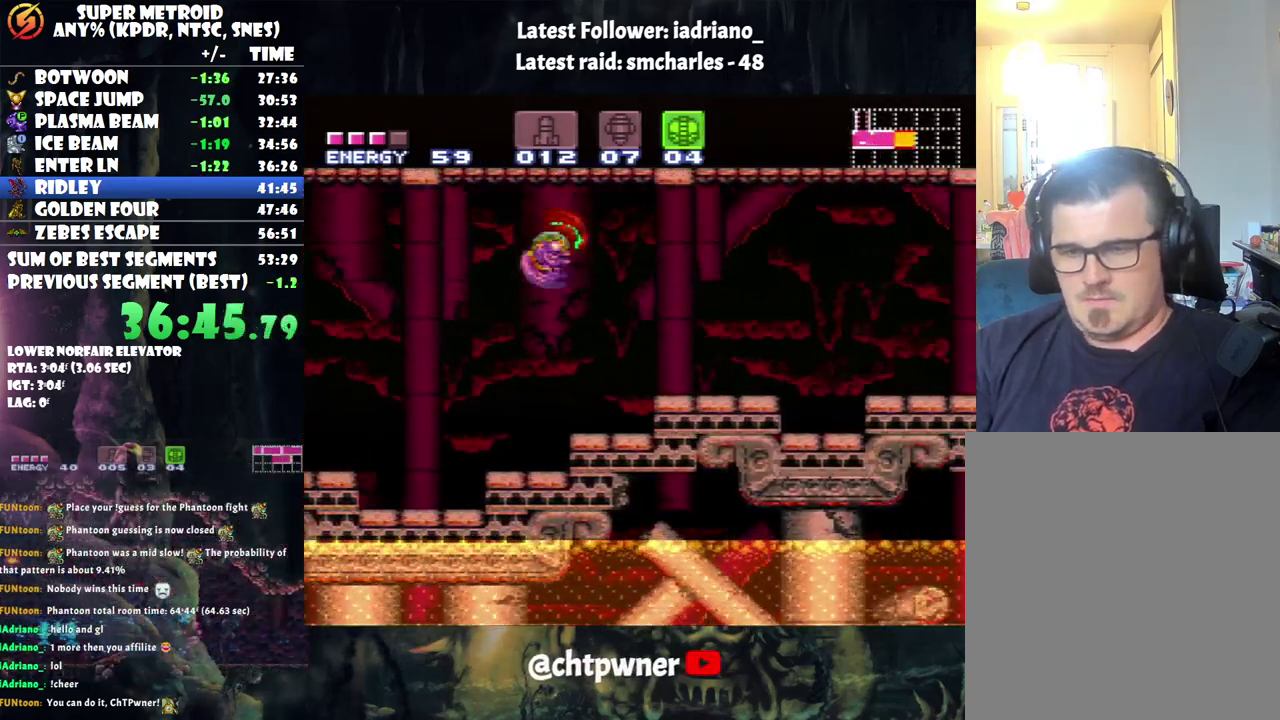
{"buttons": ["L1", "DPAD_RIGHT"], "events": [[167, "B", "down"], [383, "B", "up"], [467, "L1", "down"]]}
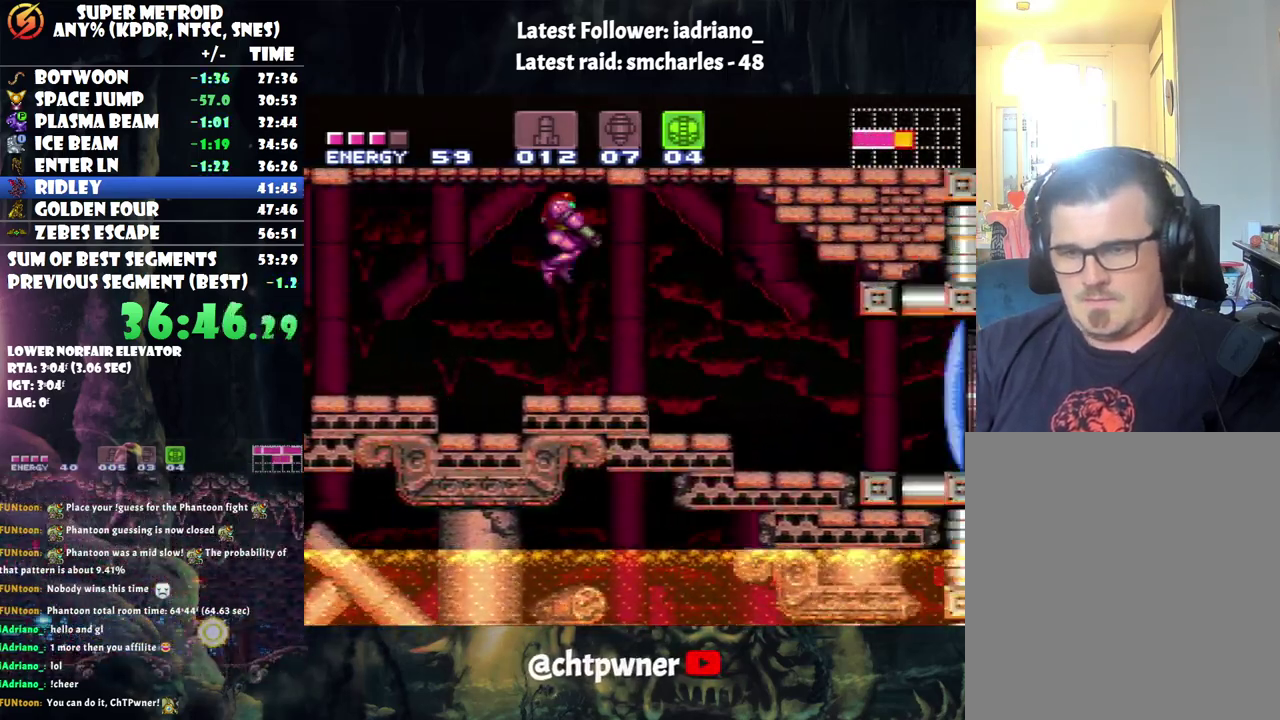
{"buttons": ["A", "DPAD_RIGHT"], "events": [[67, "Y", "down"], [150, "L1", "up"], [150, "Y", "up"], [350, "A", "down"]]}
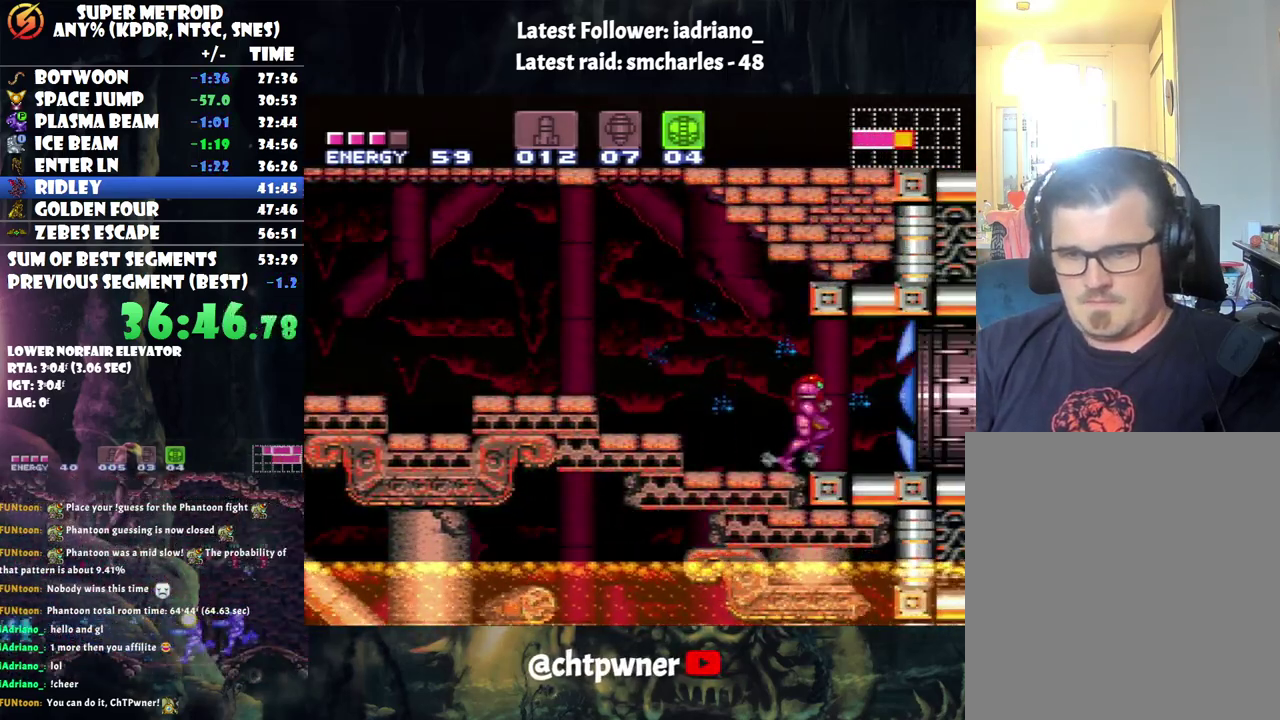
{"buttons": ["A", "DPAD_RIGHT"], "events": [[67, "DPAD_RIGHT", "up"], [150, "DPAD_DOWN", "down"], [217, "DPAD_DOWN", "up"], [317, "DPAD_DOWN", "down"], [383, "DPAD_DOWN", "up"], [467, "DPAD_RIGHT", "down"]]}
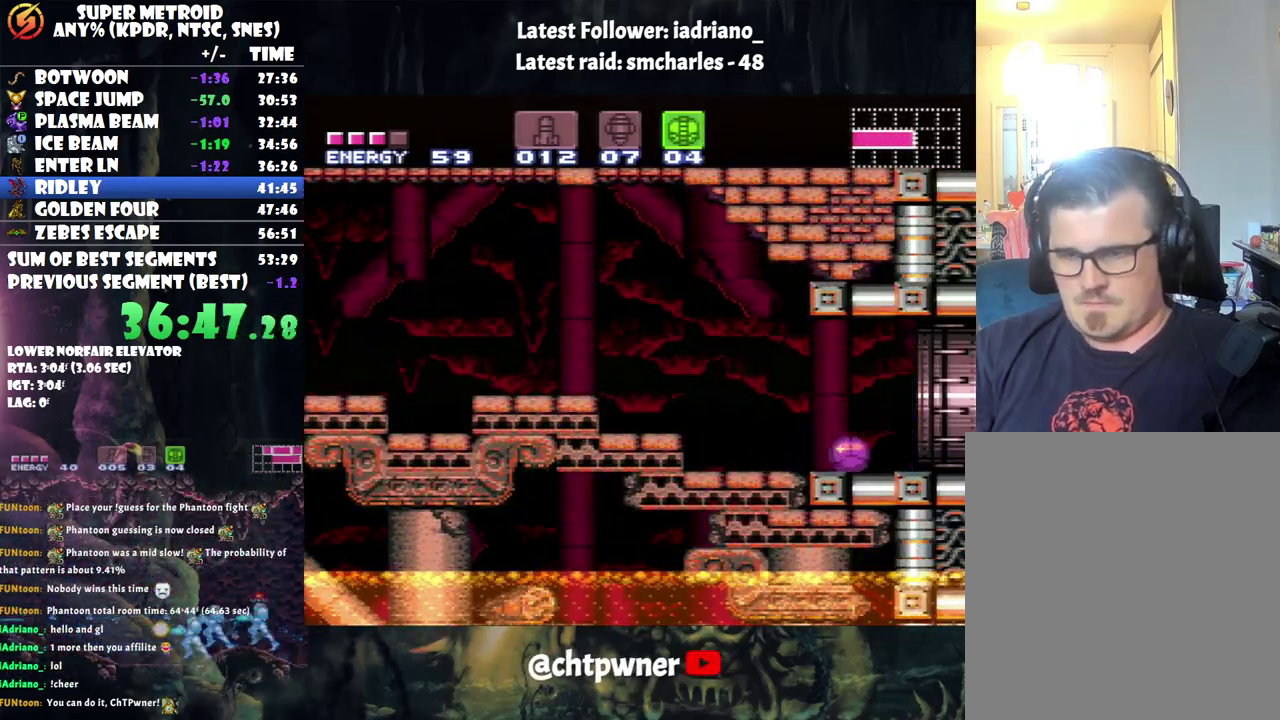
{"buttons": ["DPAD_RIGHT"], "events": [[133, "A", "up"]]}
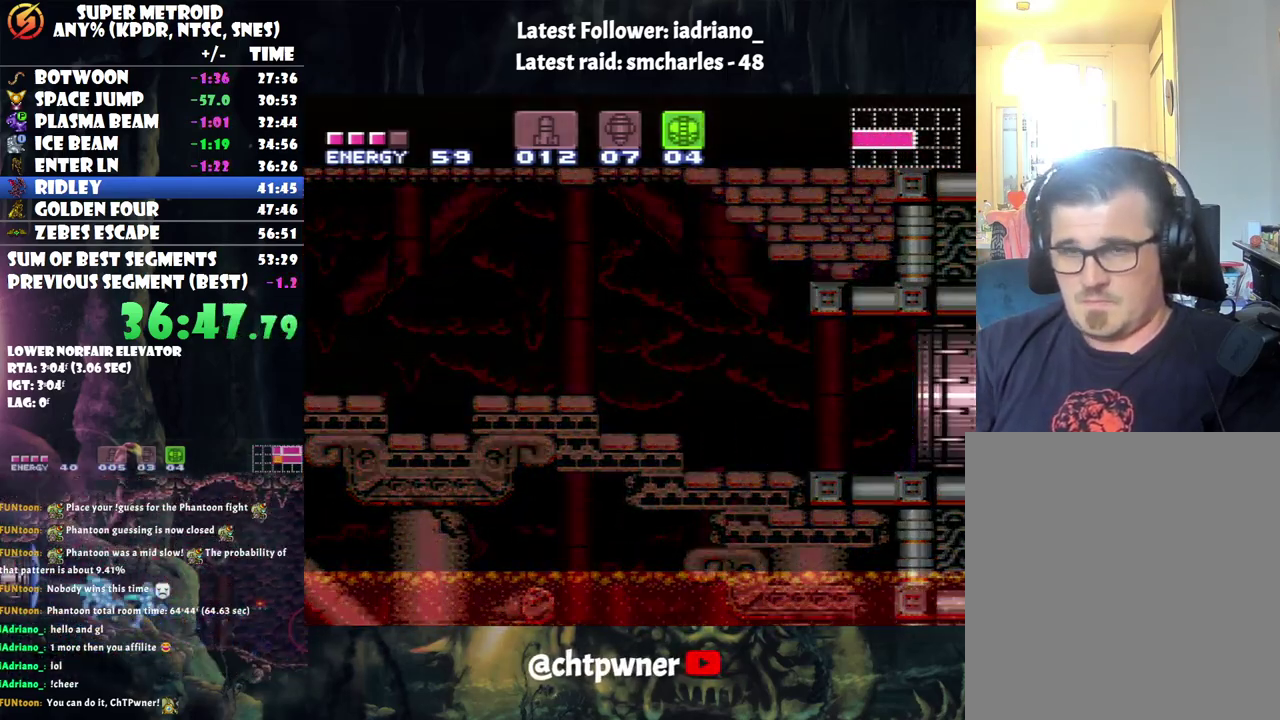
{"buttons": ["DPAD_RIGHT"], "events": [[67, "DPAD_UP", "down"], [133, "DPAD_UP", "up"]]}
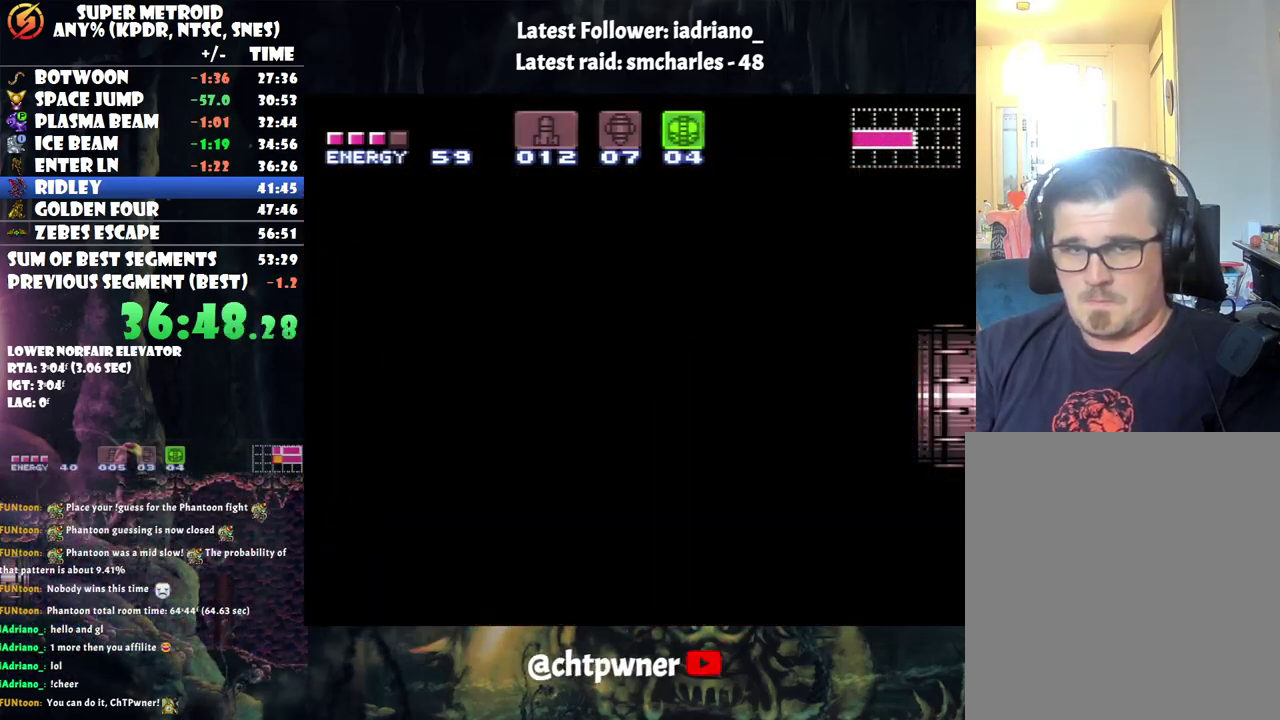
{"buttons": ["DPAD_RIGHT"], "events": []}
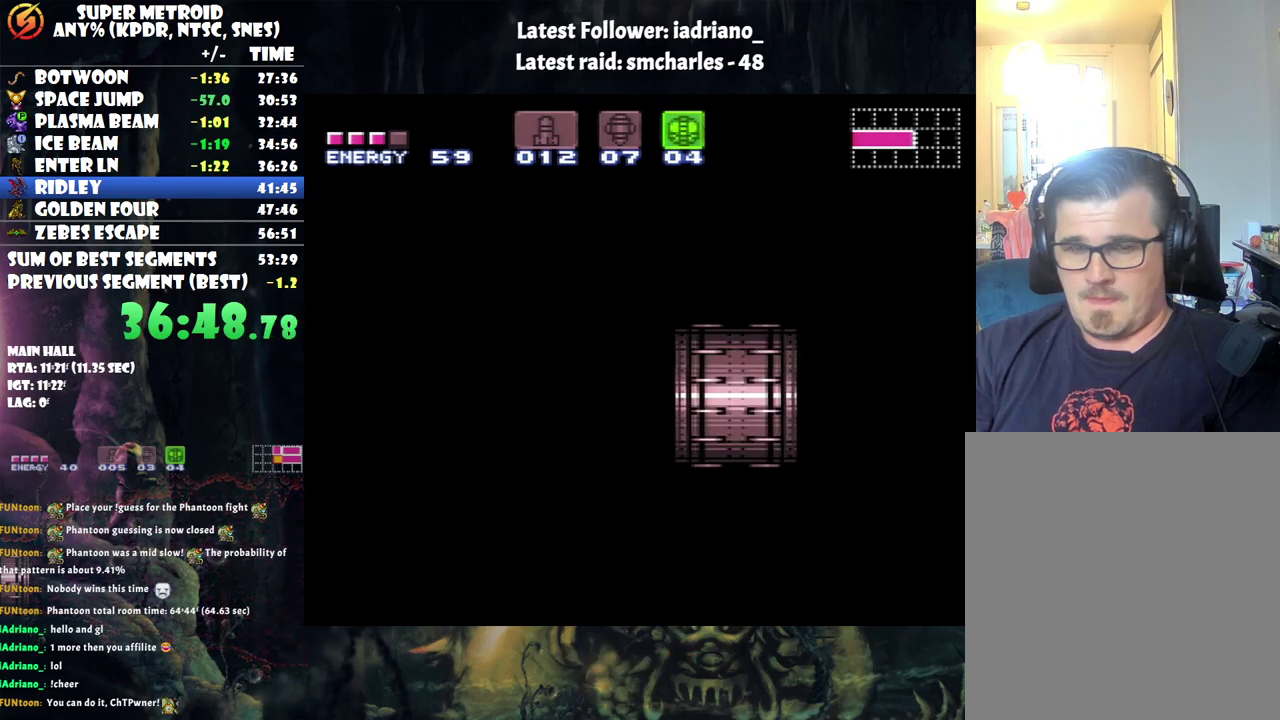
{"buttons": ["DPAD_RIGHT"], "events": []}
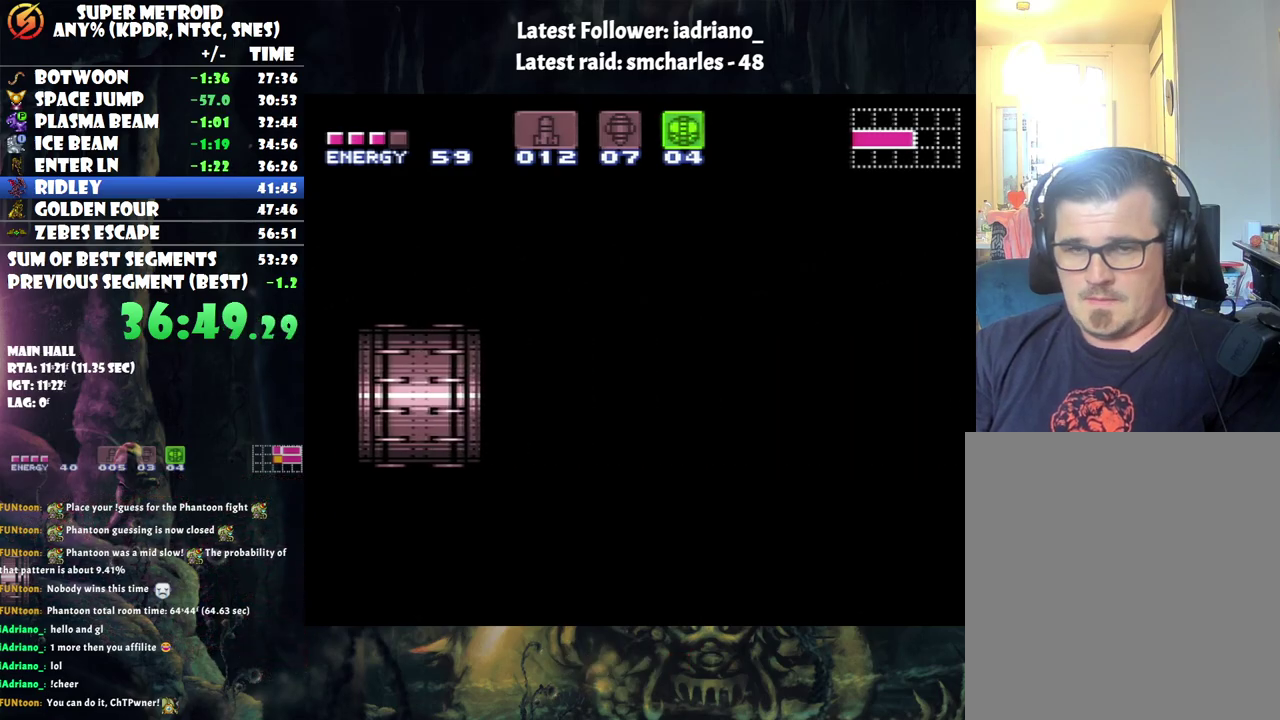
{"buttons": ["DPAD_RIGHT"], "events": []}
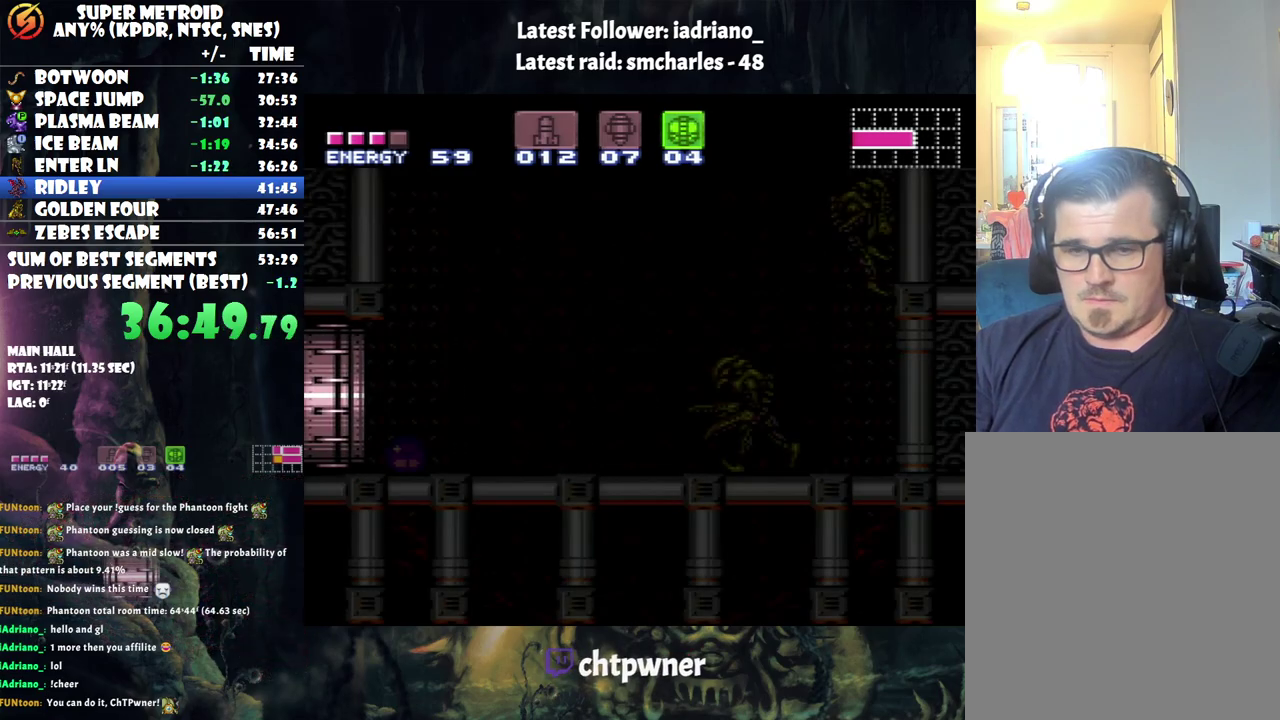
{"buttons": ["DPAD_RIGHT"], "events": []}
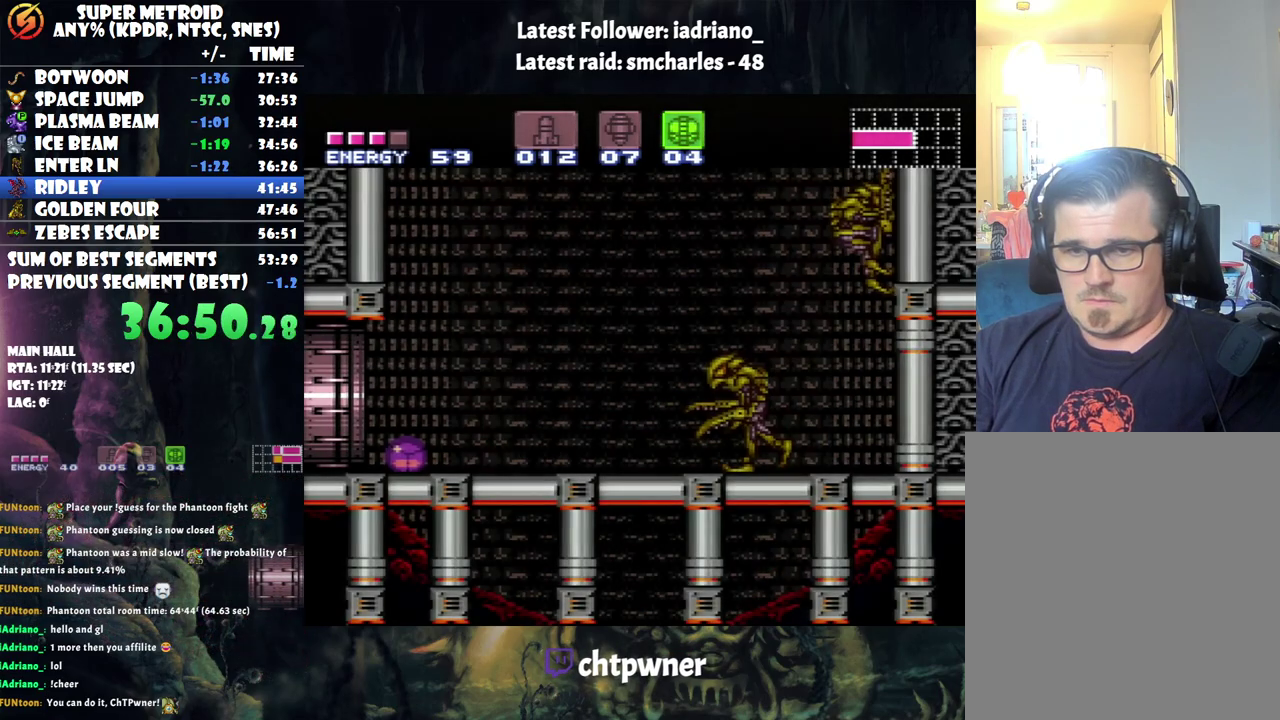
{"buttons": [], "events": [[350, "Y", "down"], [483, "Y", "up"], [500, "DPAD_RIGHT", "up"]]}
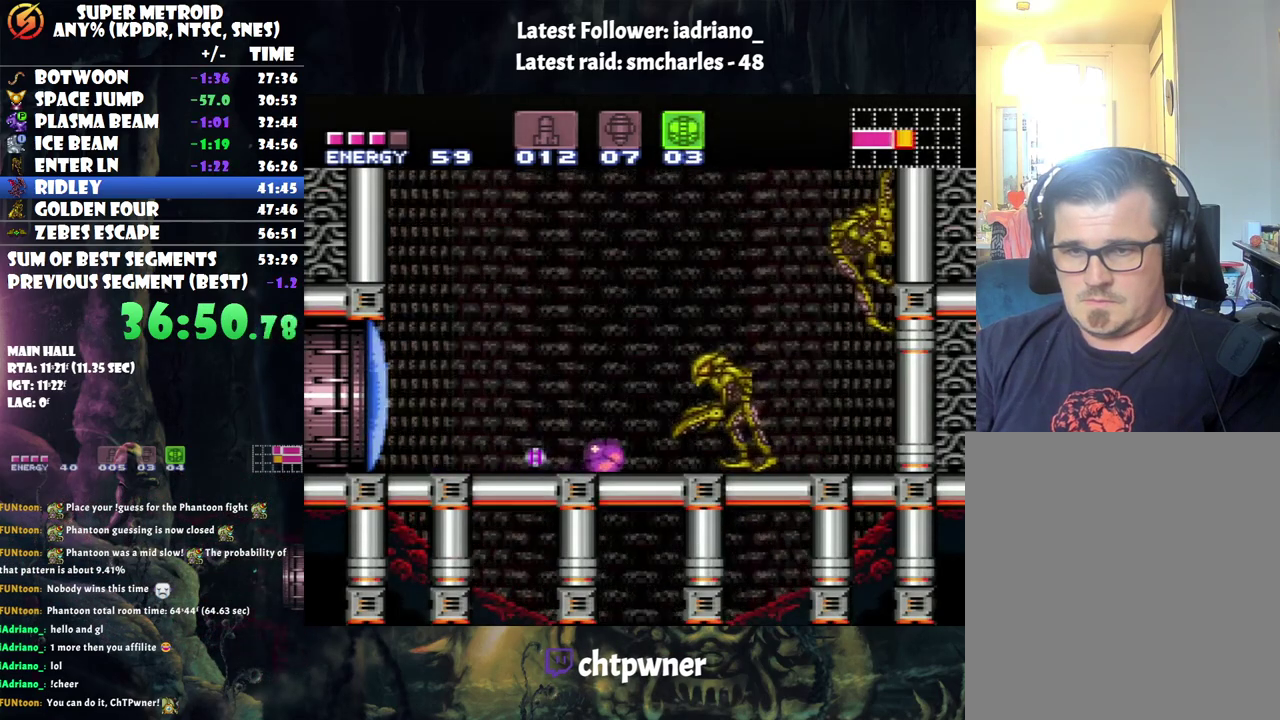
{"buttons": [], "events": [[283, "DPAD_RIGHT", "down"], [350, "DPAD_RIGHT", "up"]]}
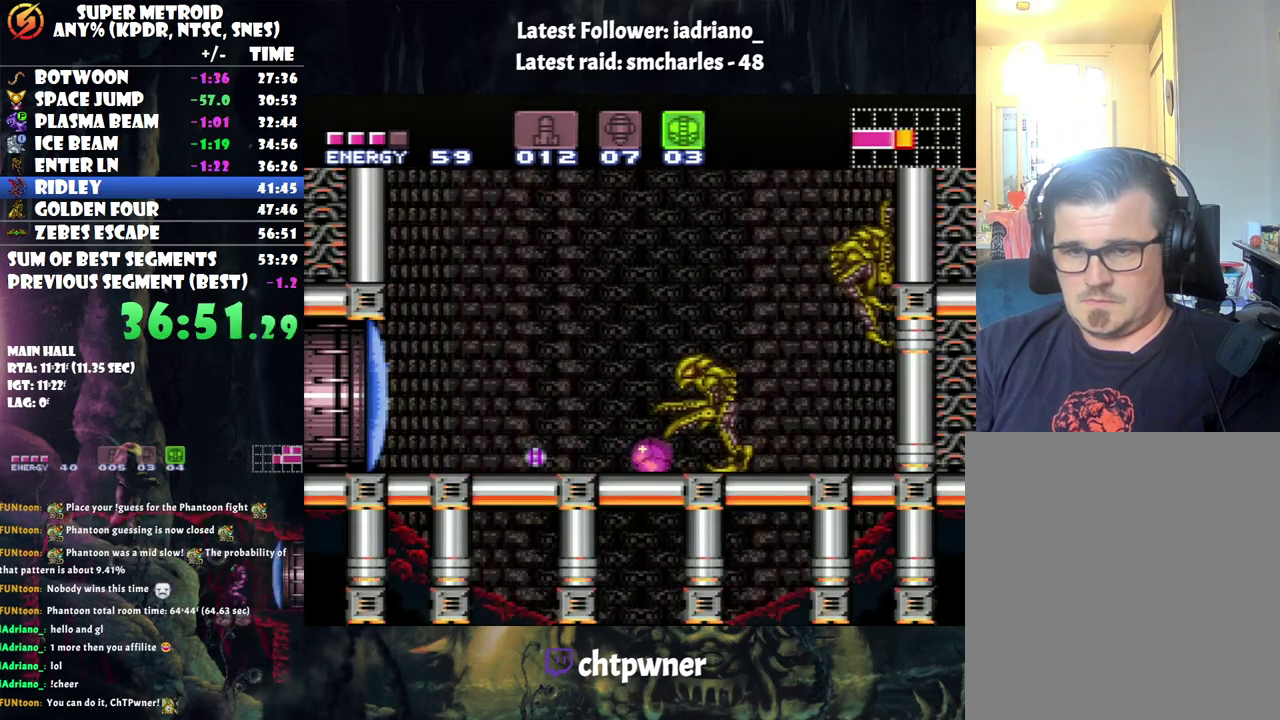
{"buttons": [], "events": [[183, "DPAD_LEFT", "down"], [300, "DPAD_LEFT", "up"]]}
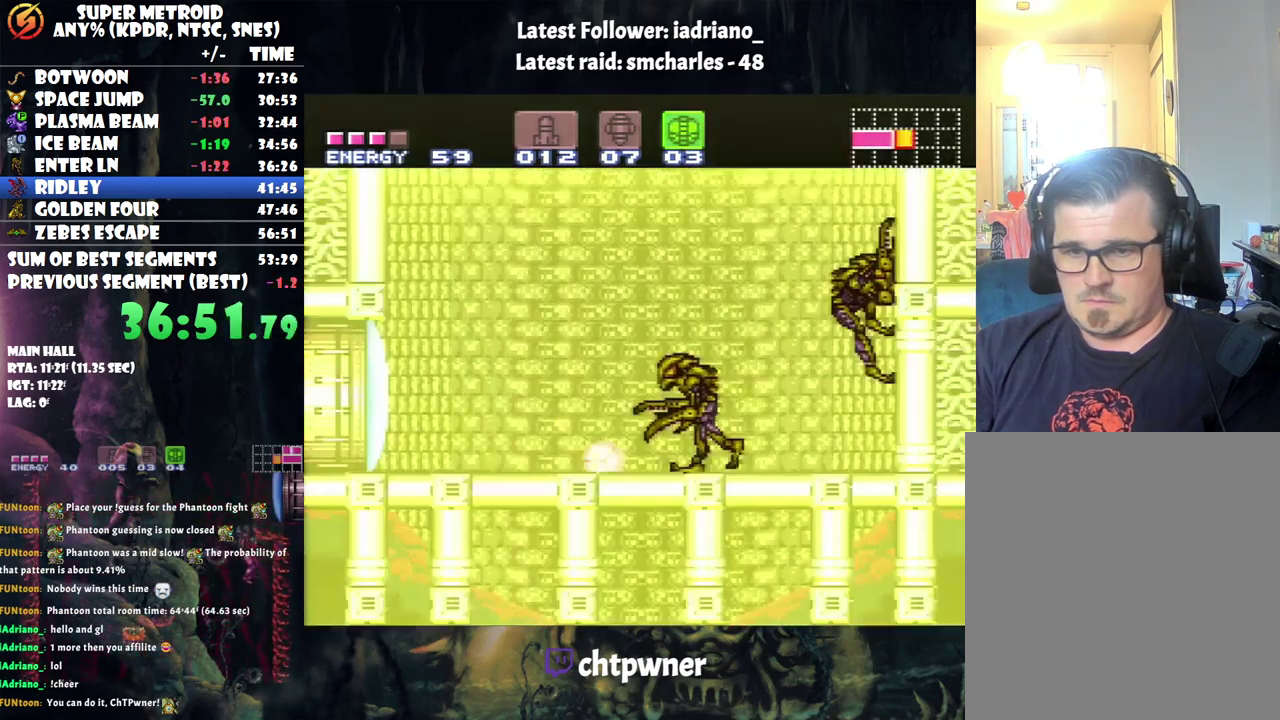
{"buttons": [], "events": [[117, "DPAD_RIGHT", "down"], [250, "DPAD_RIGHT", "up"]]}
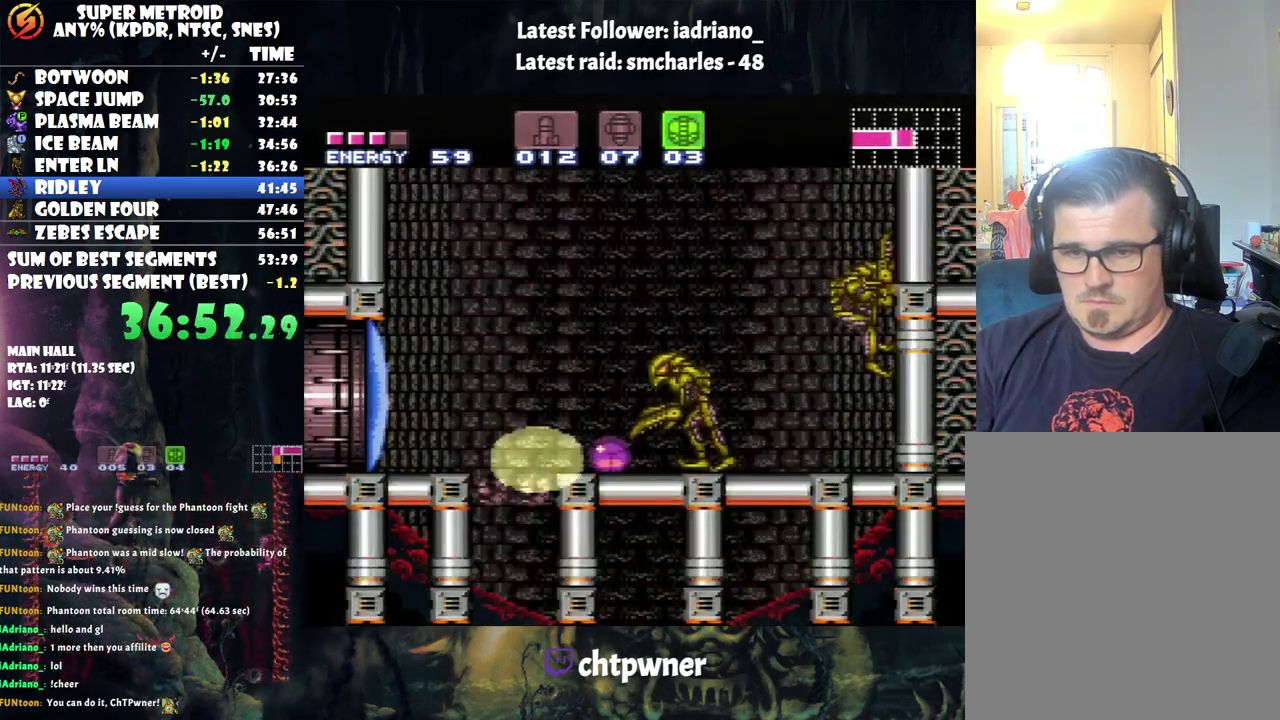
{"buttons": [], "events": []}
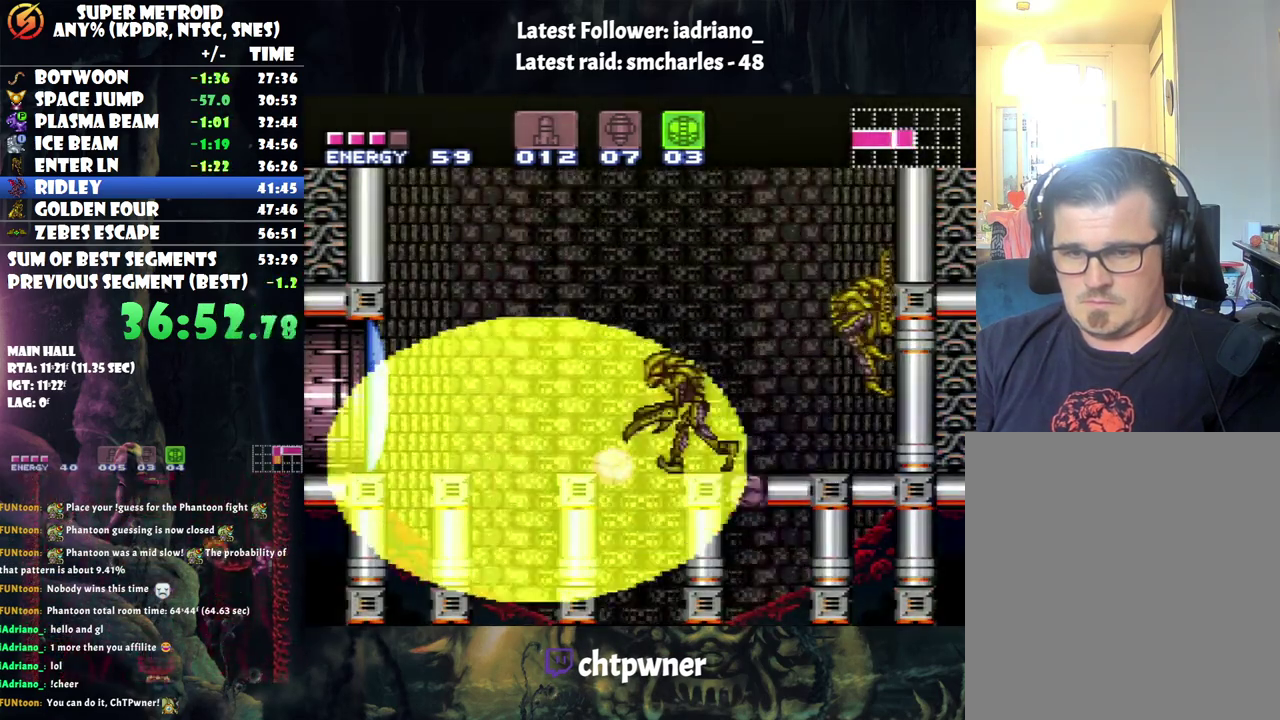
{"buttons": [], "events": []}
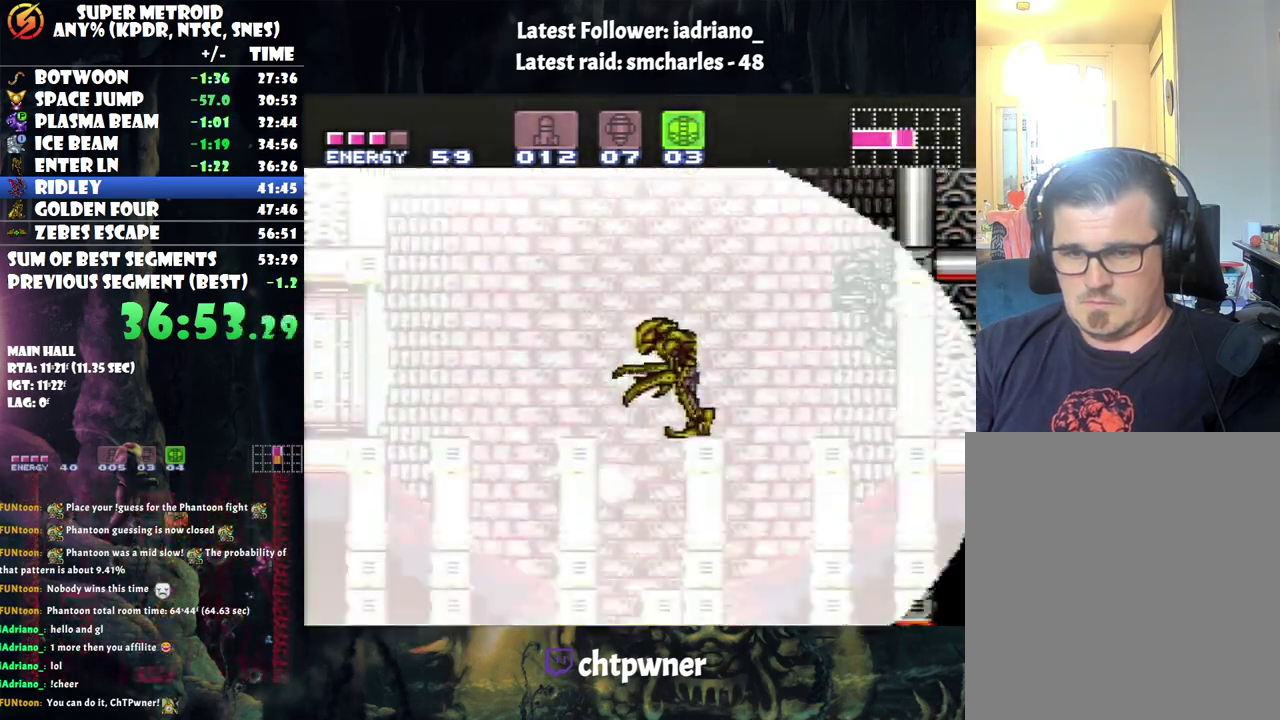
{"buttons": ["DPAD_RIGHT"], "events": [[467, "DPAD_RIGHT", "down"]]}
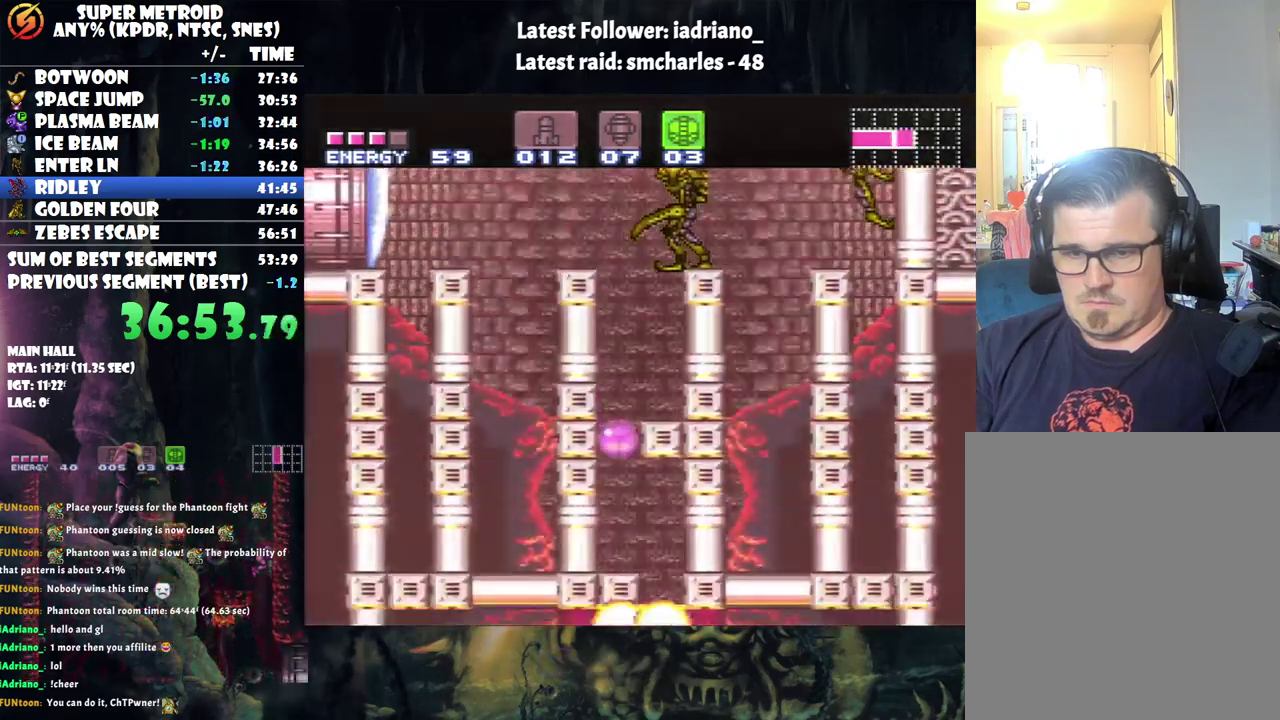
{"buttons": [], "events": [[383, "DPAD_RIGHT", "up"]]}
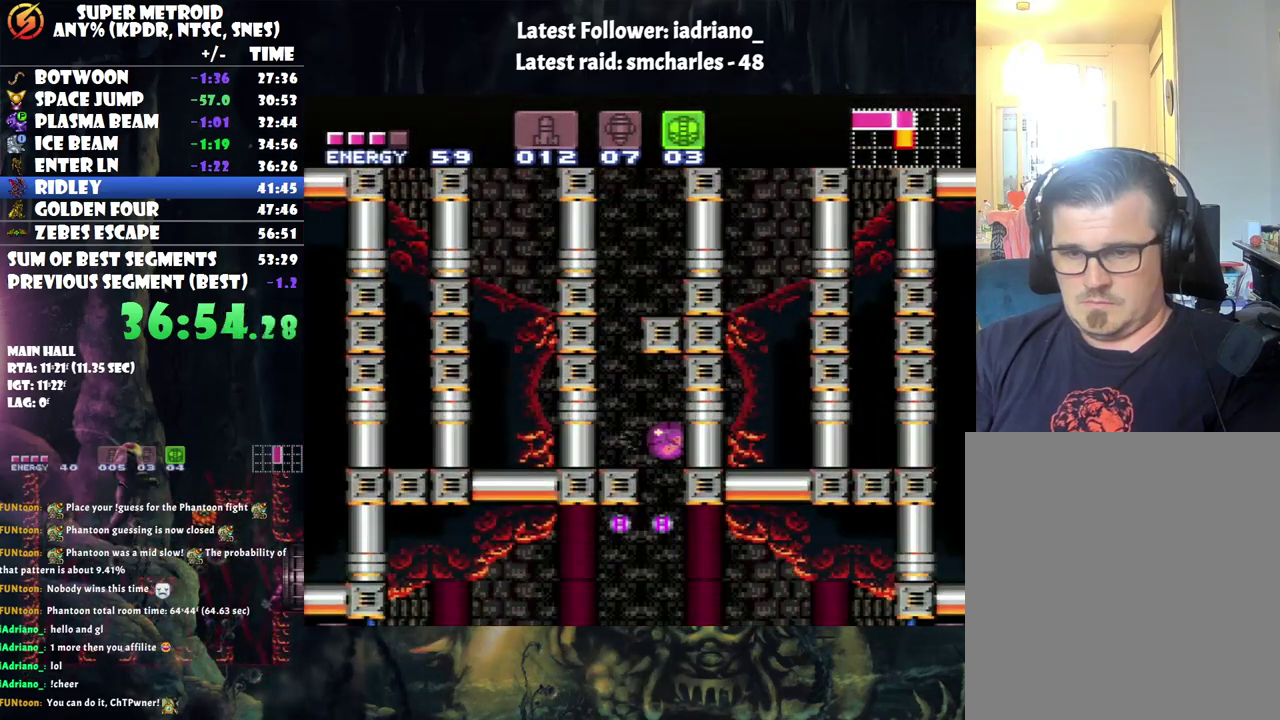
{"buttons": ["DPAD_UP"], "events": [[450, "DPAD_UP", "down"]]}
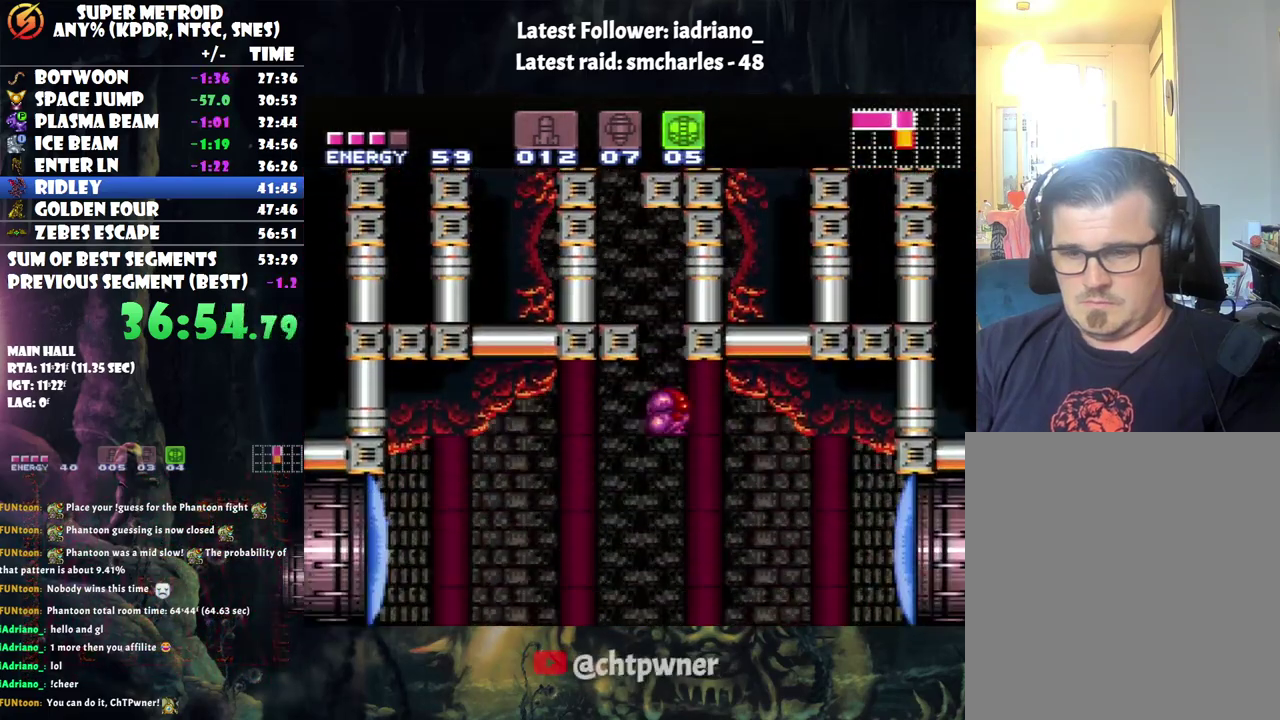
{"buttons": [], "events": [[50, "DPAD_UP", "up"]]}
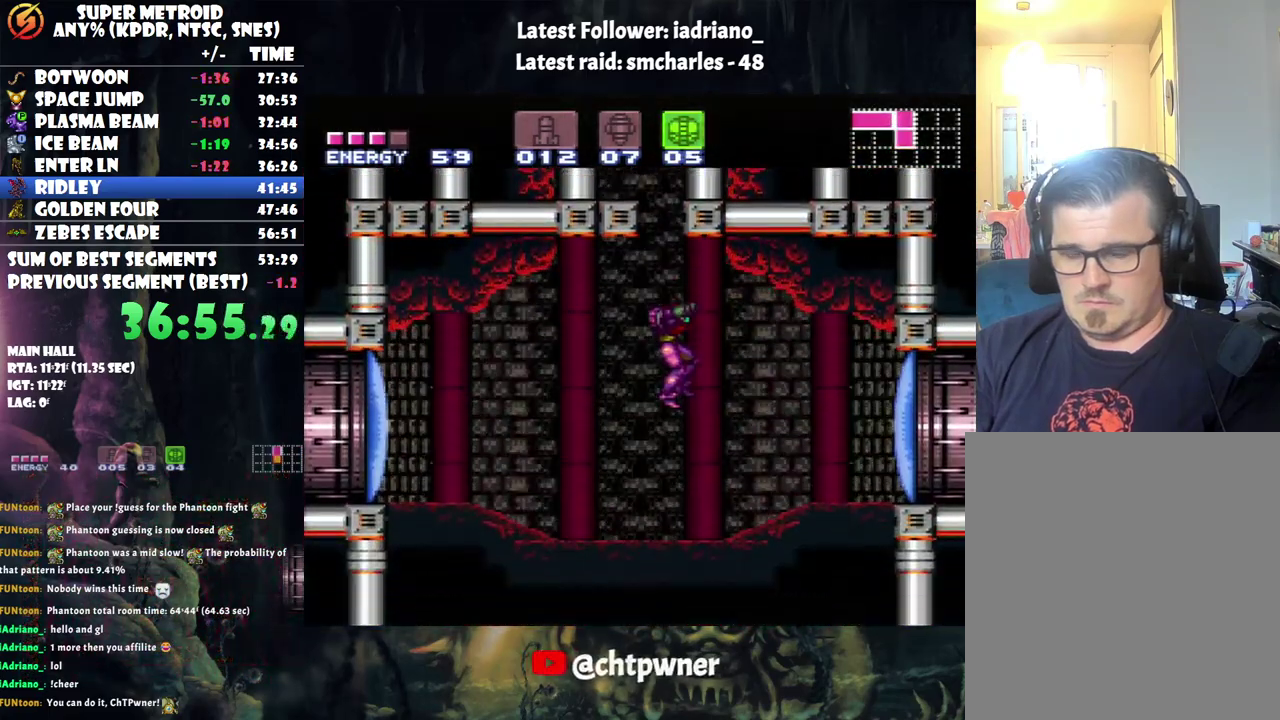
{"buttons": ["A", "DPAD_RIGHT"], "events": [[183, "Y", "down"], [283, "Y", "up"], [417, "A", "down"], [450, "DPAD_RIGHT", "down"]]}
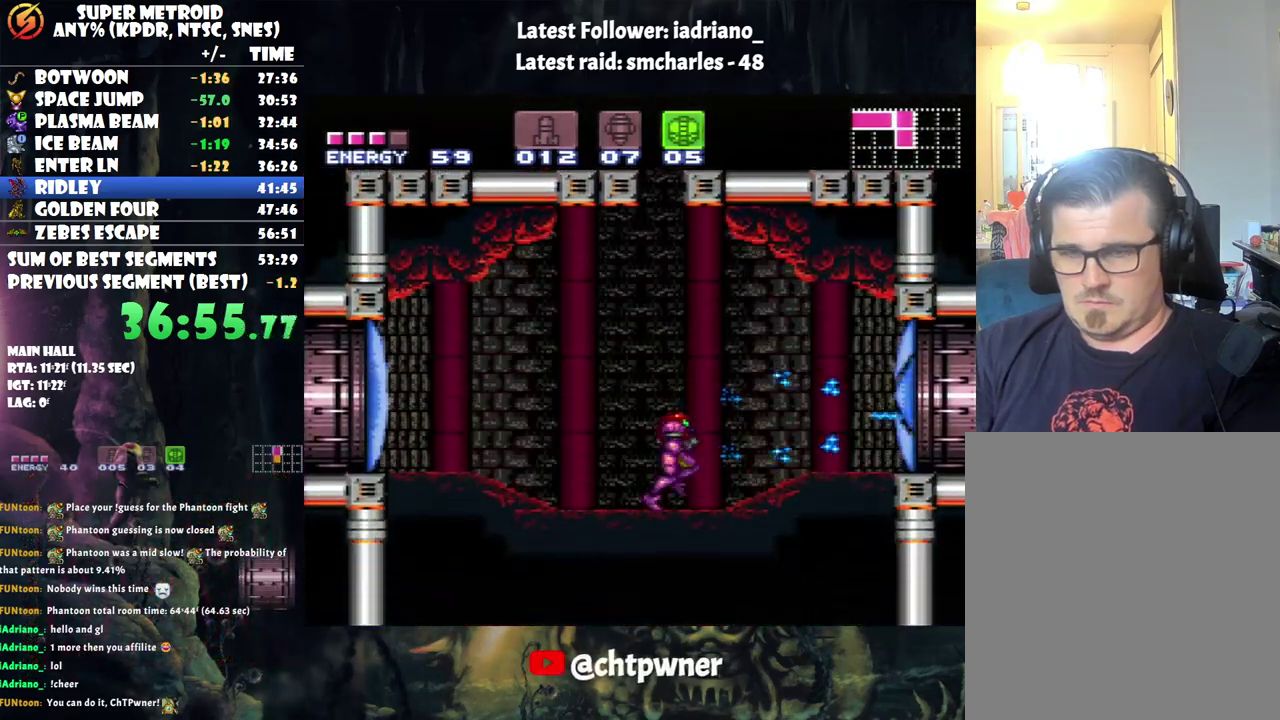
{"buttons": ["A", "DPAD_RIGHT"], "events": []}